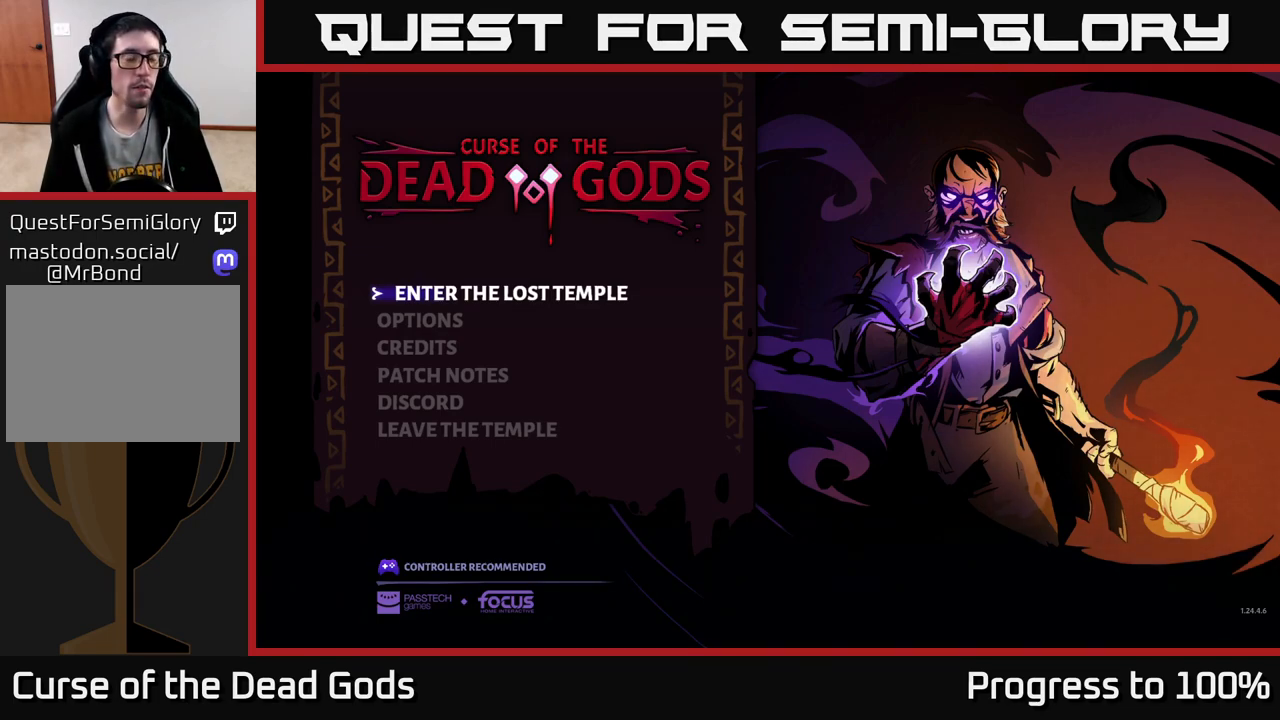
Gameplay with a controller (Xbox layout); each line is a JSON object with the inputs held at the frame after it. "events" lists button and stick changes between this image and that frame as [ms after this image, input, new state], when the widget could be followed in between.
{"buttons": [], "left_stick": "up", "right_stick": "center", "events": [[17, "left_stick", "down"], [250, "left_stick", "center"], [417, "left_stick", "up"]]}
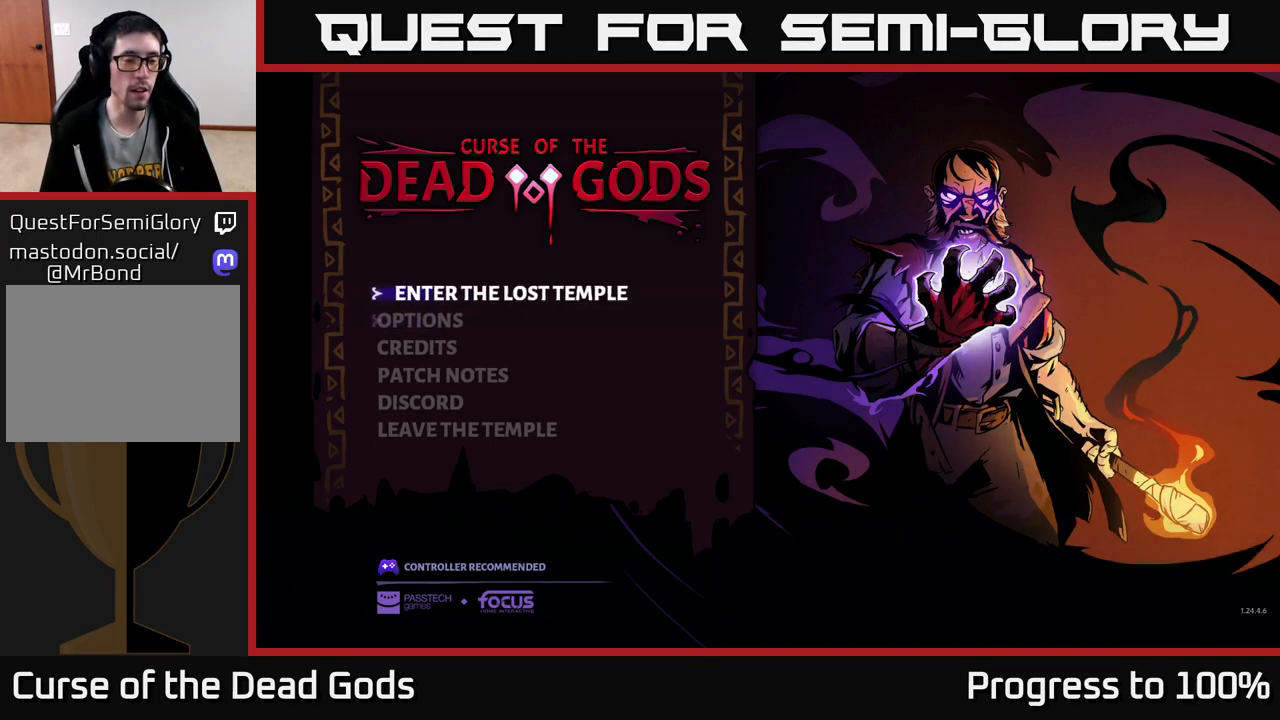
{"buttons": [], "left_stick": "center", "right_stick": "center", "events": [[100, "left_stick", "center"]]}
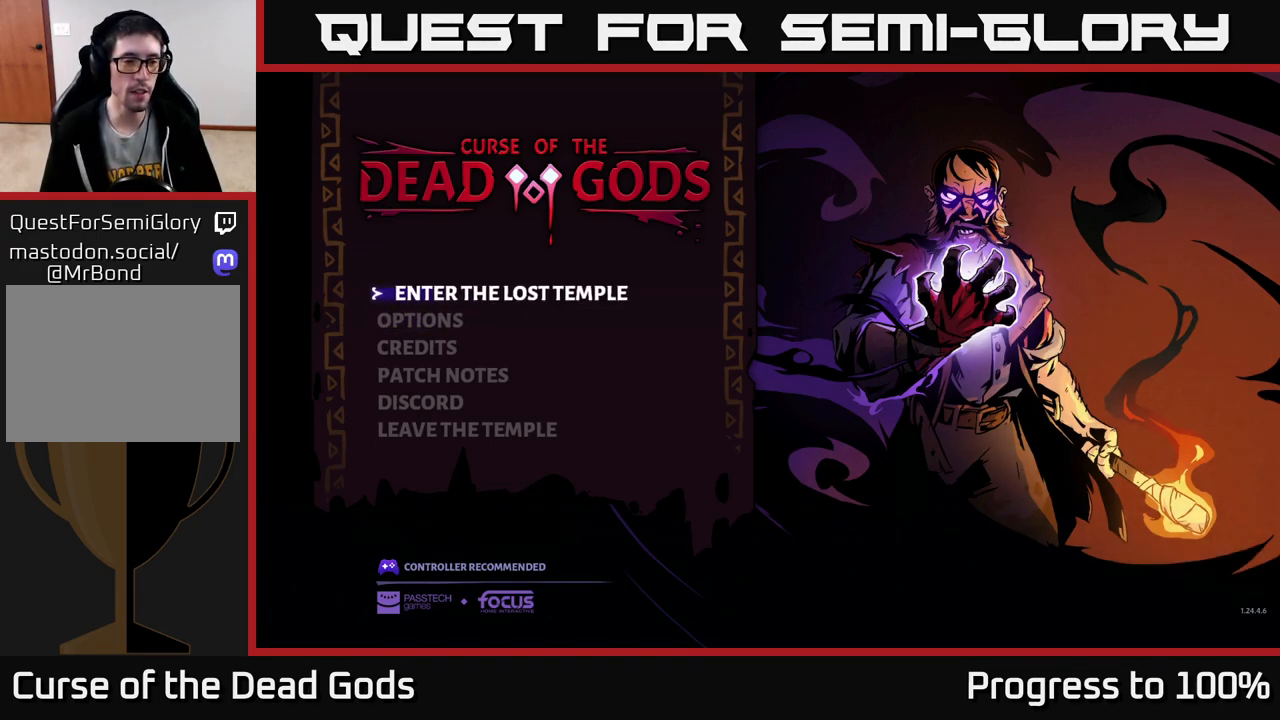
{"buttons": [], "left_stick": "center", "right_stick": "center", "events": []}
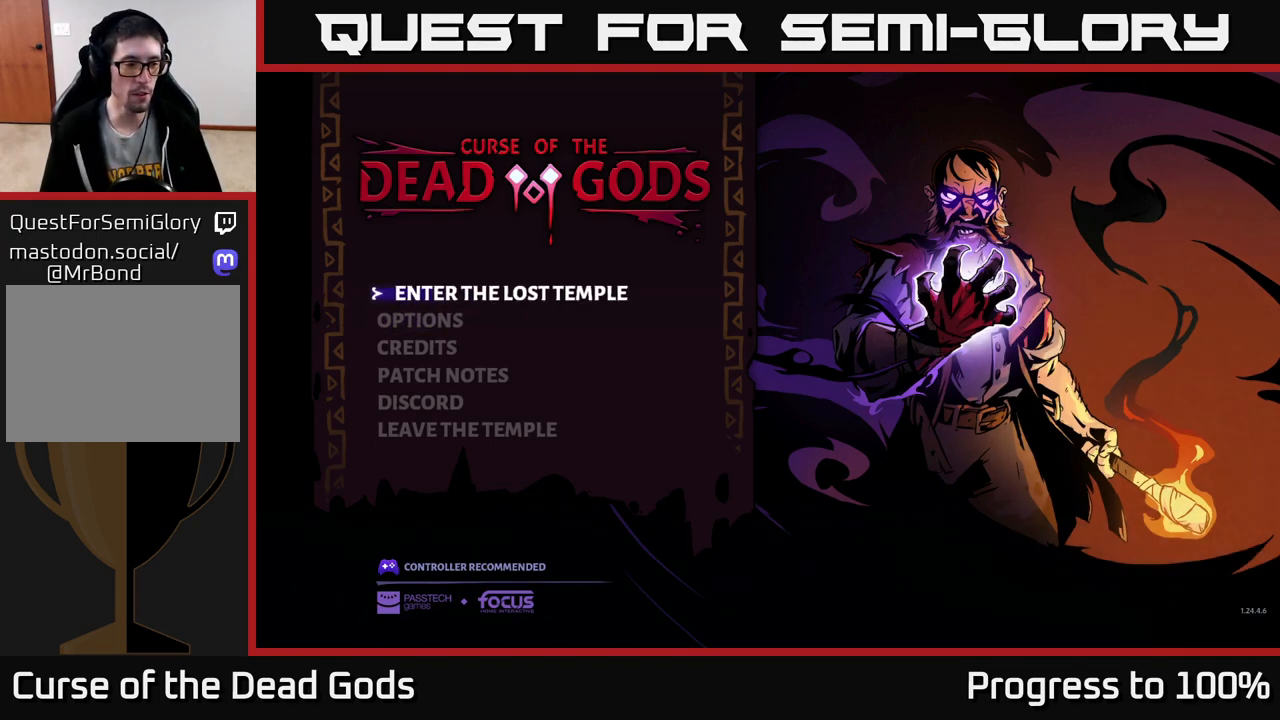
{"buttons": [], "left_stick": "center", "right_stick": "center", "events": []}
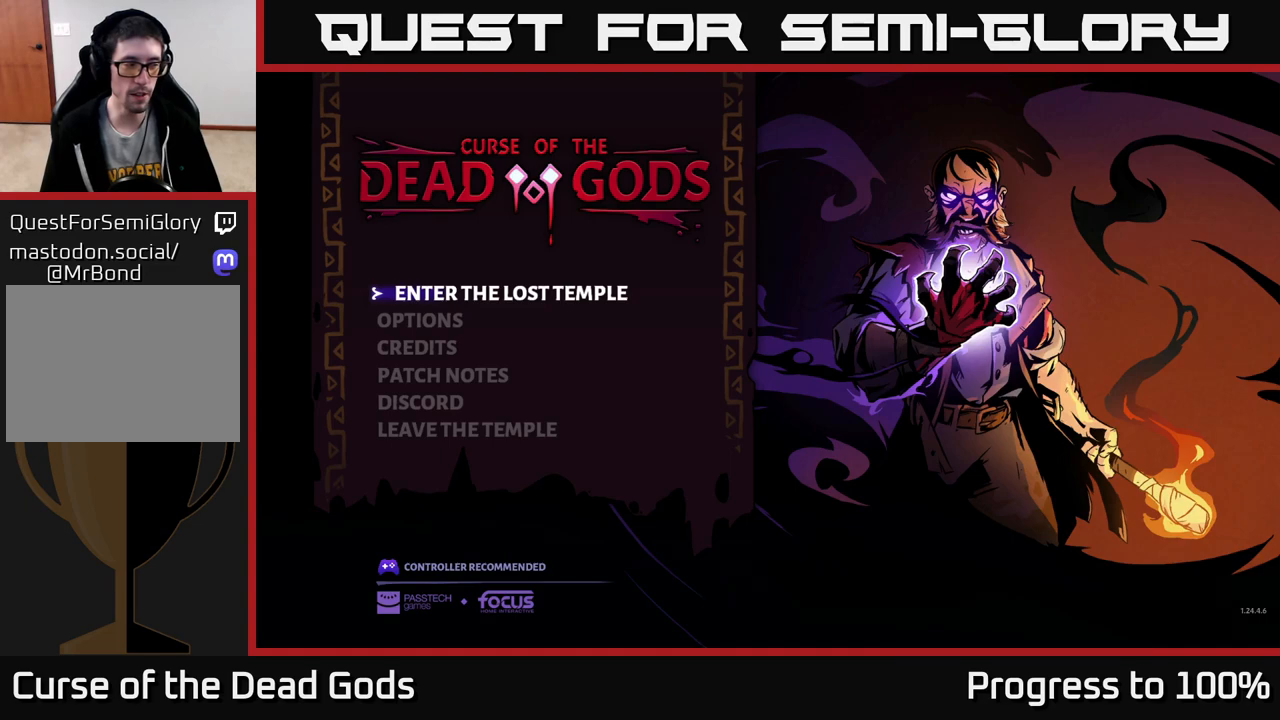
{"buttons": [], "left_stick": "center", "right_stick": "center", "events": []}
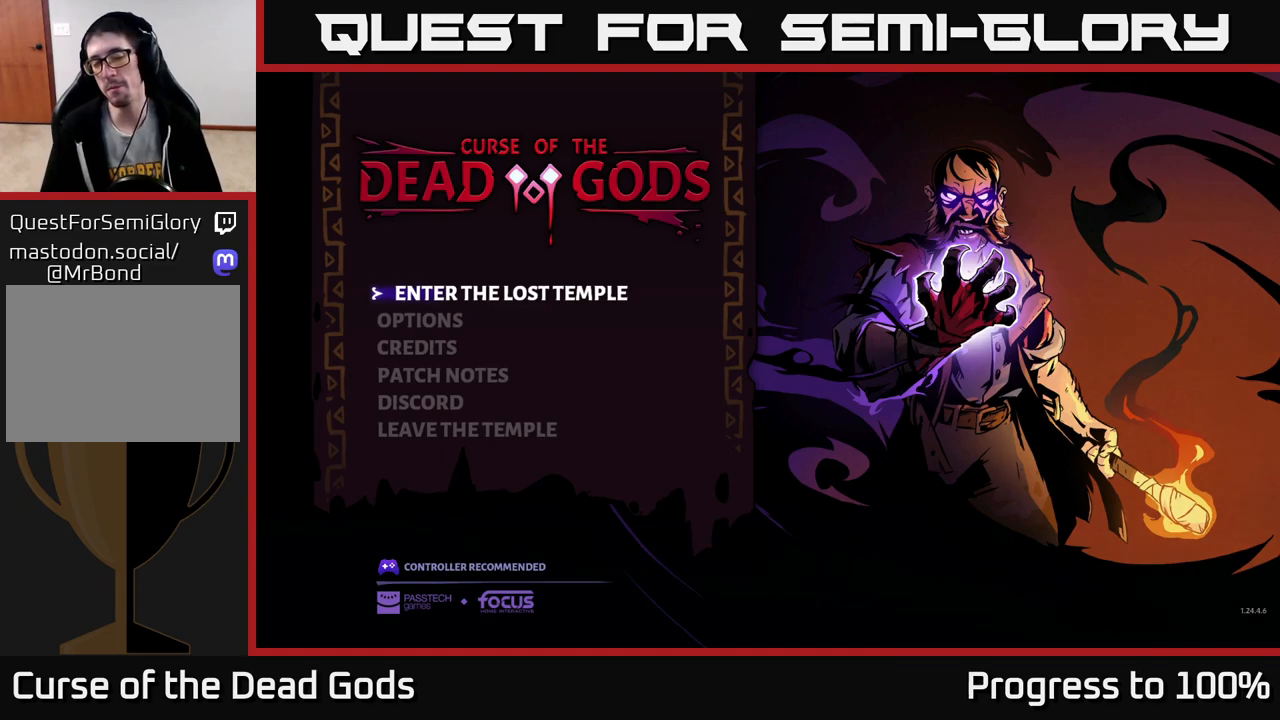
{"buttons": [], "left_stick": "center", "right_stick": "center", "events": []}
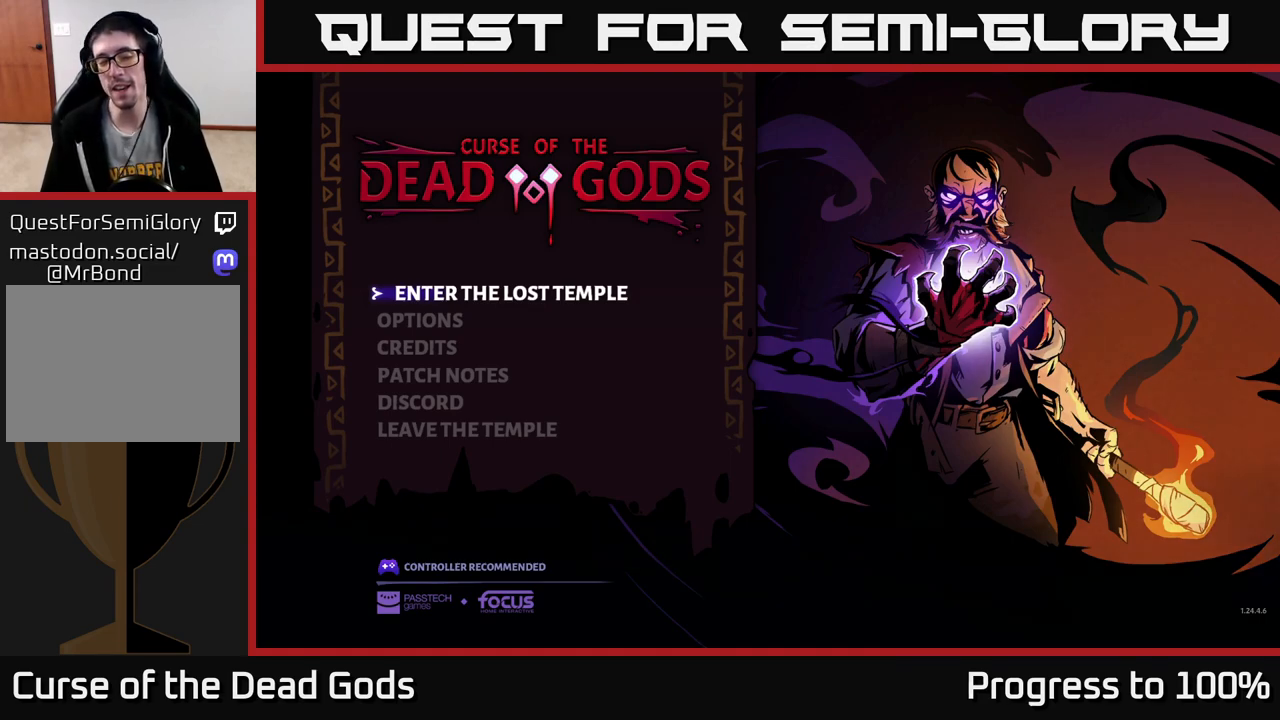
{"buttons": [], "left_stick": "center", "right_stick": "center", "events": []}
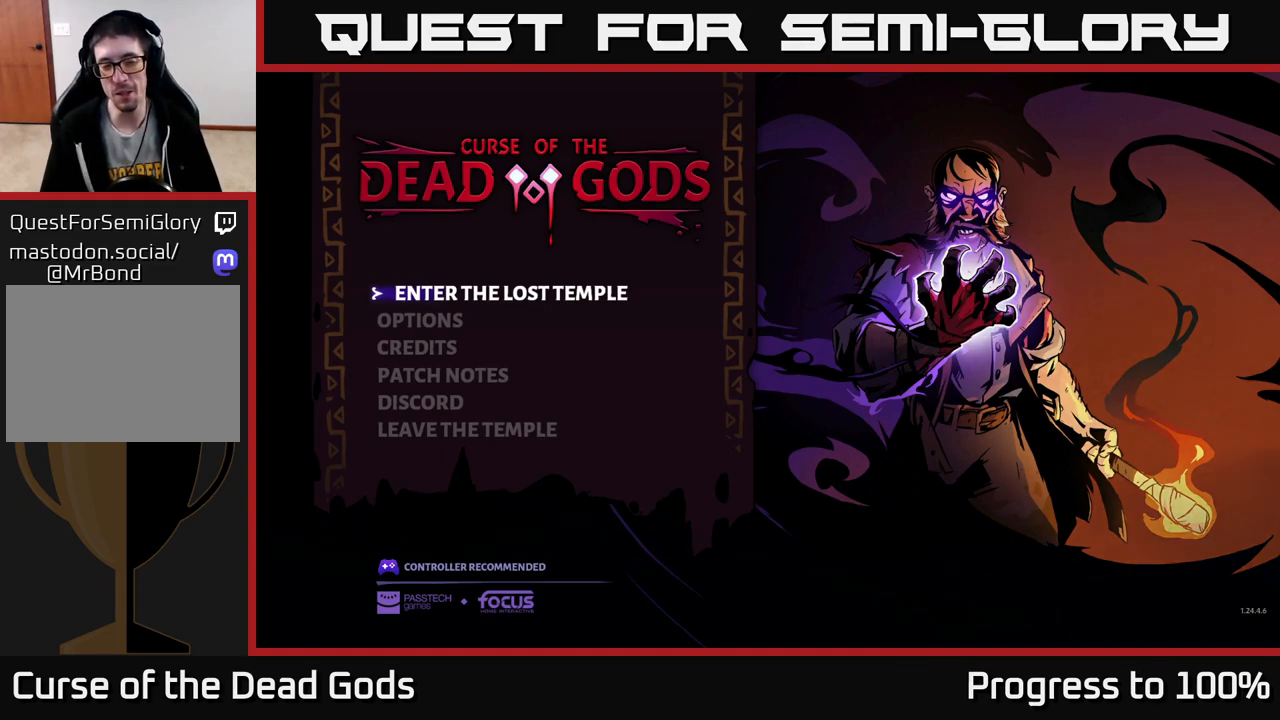
{"buttons": [], "left_stick": "center", "right_stick": "center", "events": []}
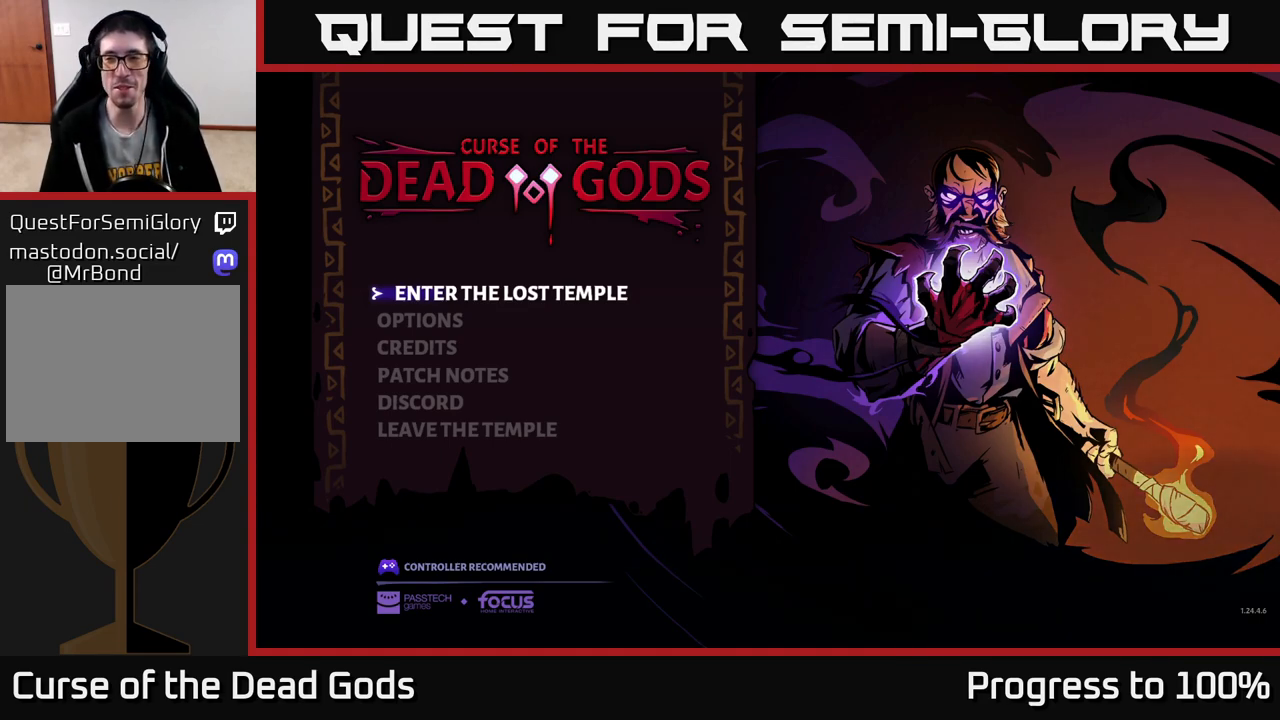
{"buttons": [], "left_stick": "center", "right_stick": "center", "events": []}
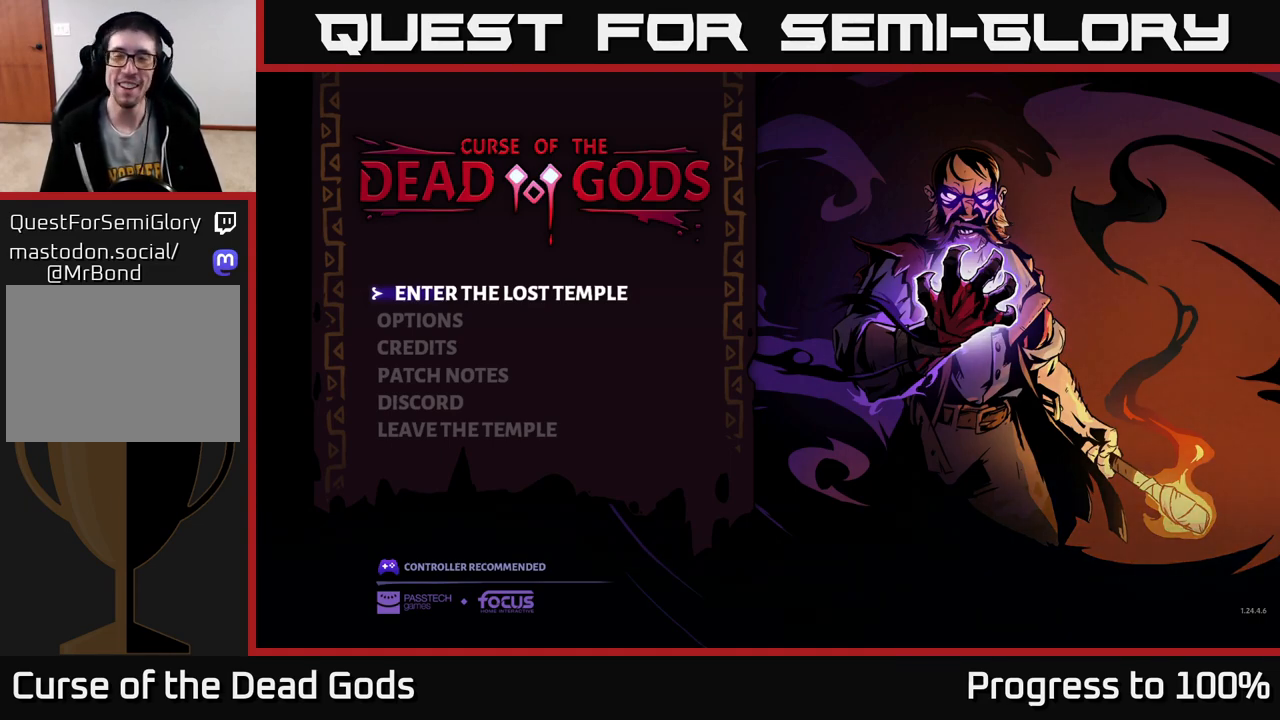
{"buttons": [], "left_stick": "down", "right_stick": "center", "events": [[450, "left_stick", "down"]]}
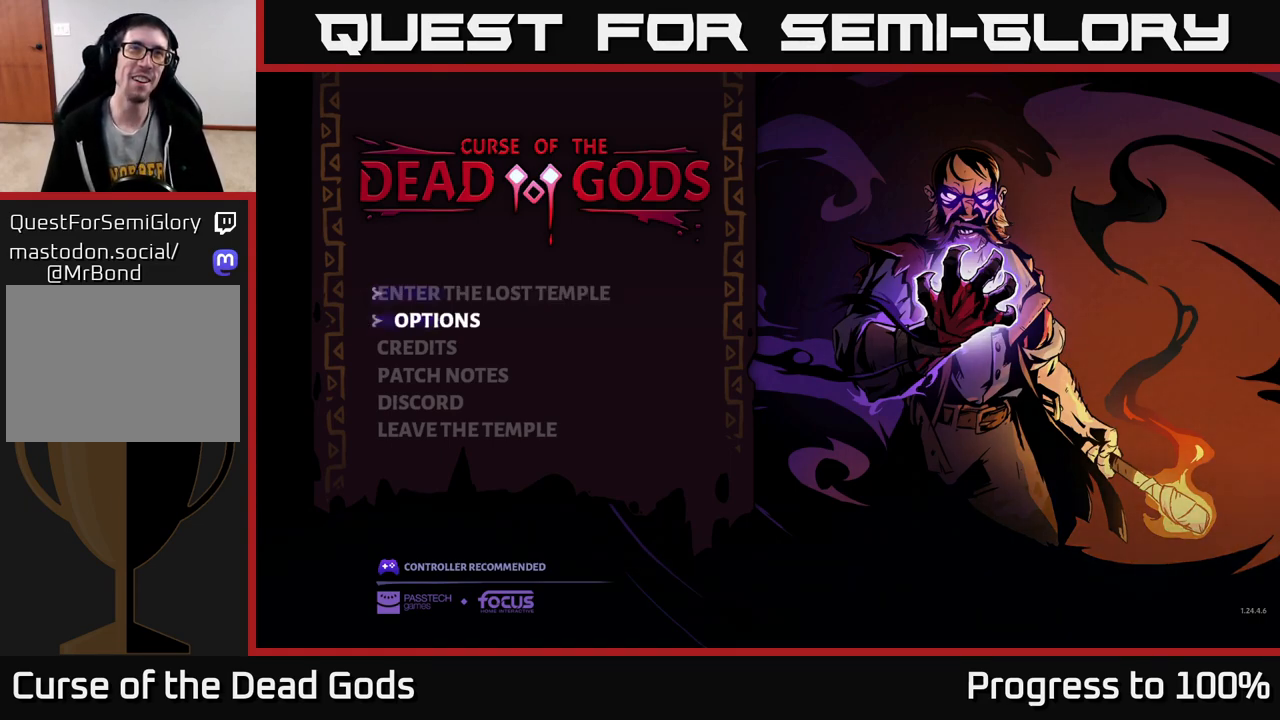
{"buttons": [], "left_stick": "center", "right_stick": "center", "events": [[167, "left_stick", "center"], [267, "left_stick", "up"], [450, "left_stick", "center"]]}
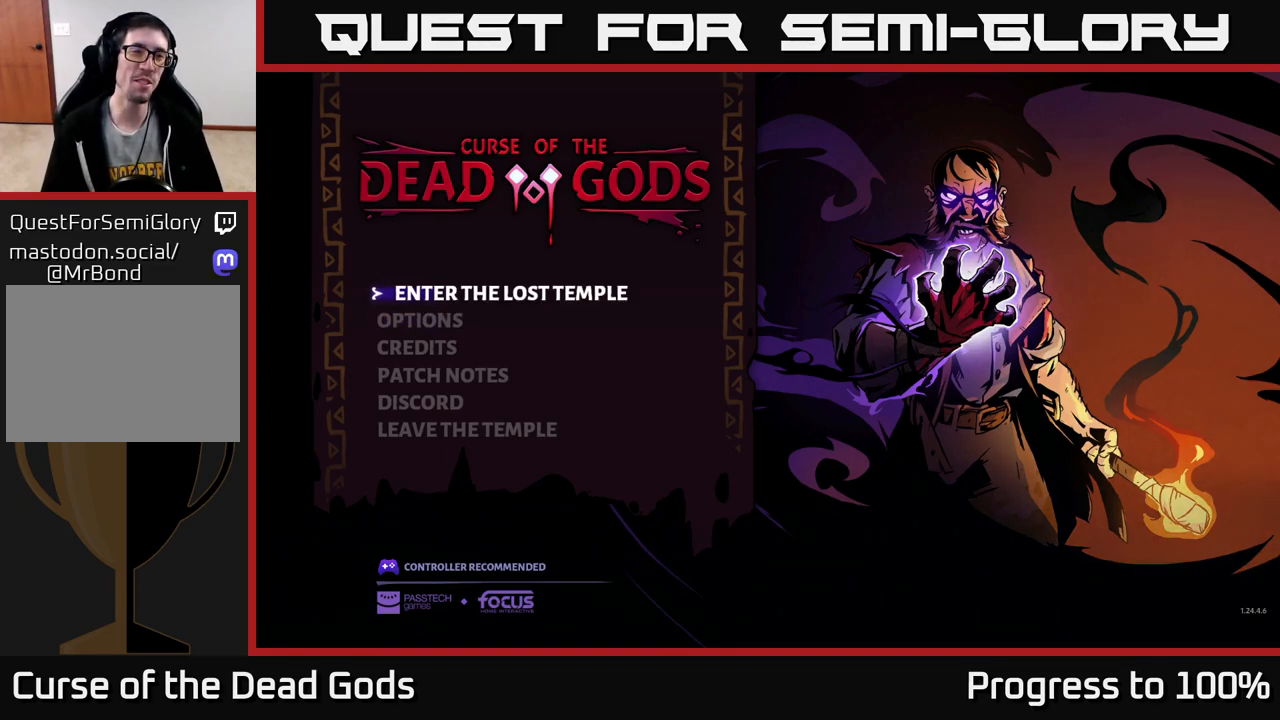
{"buttons": [], "left_stick": "center", "right_stick": "center", "events": [[233, "left_stick", "down"], [450, "left_stick", "center"]]}
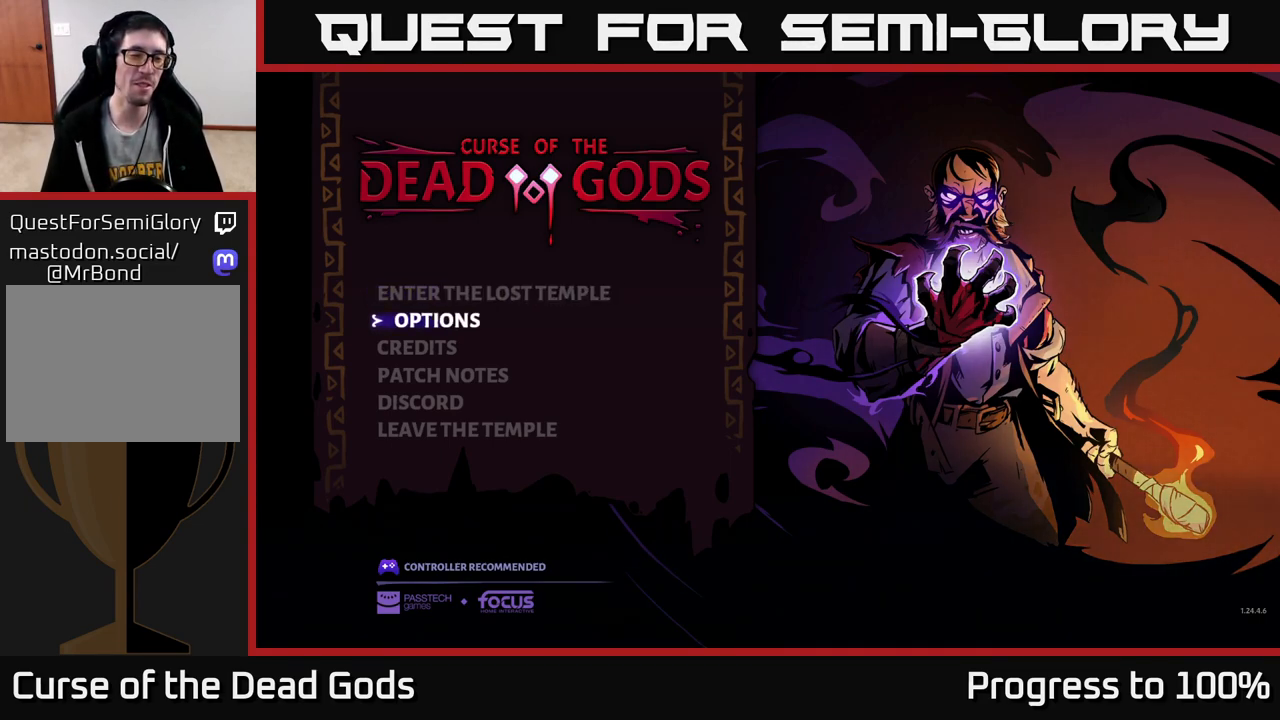
{"buttons": [], "left_stick": "center", "right_stick": "center", "events": []}
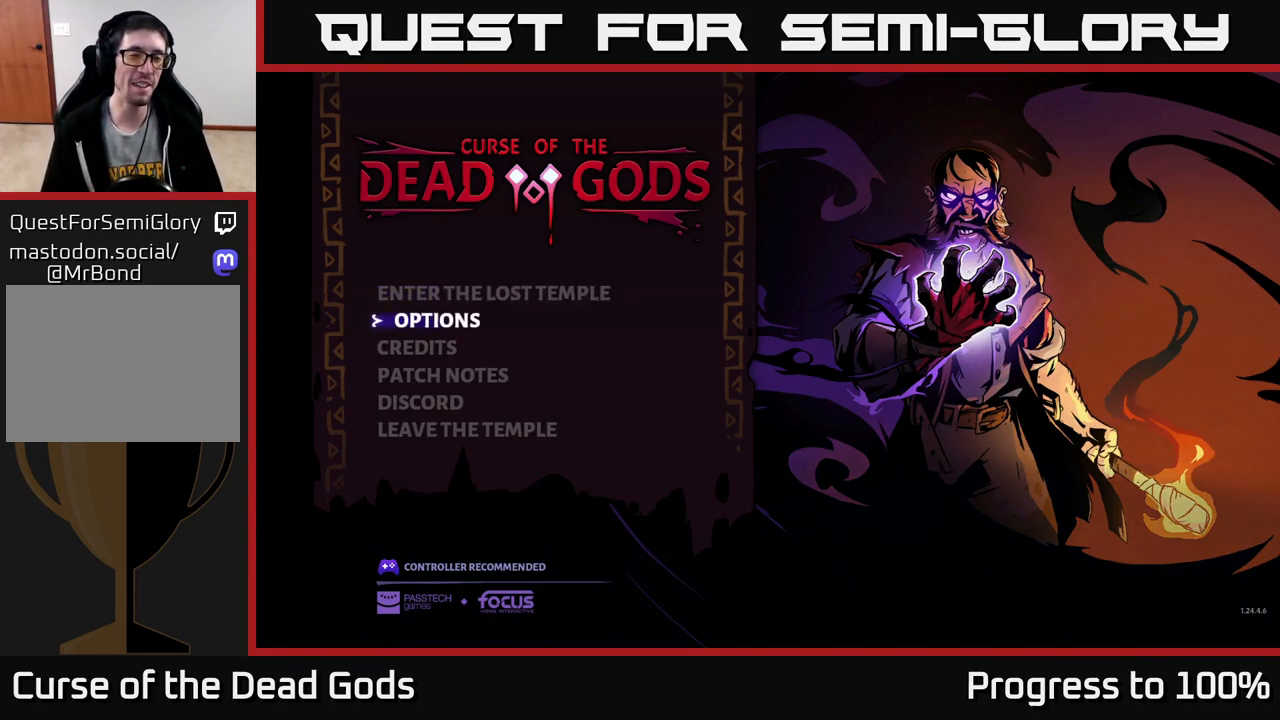
{"buttons": [], "left_stick": "center", "right_stick": "center", "events": []}
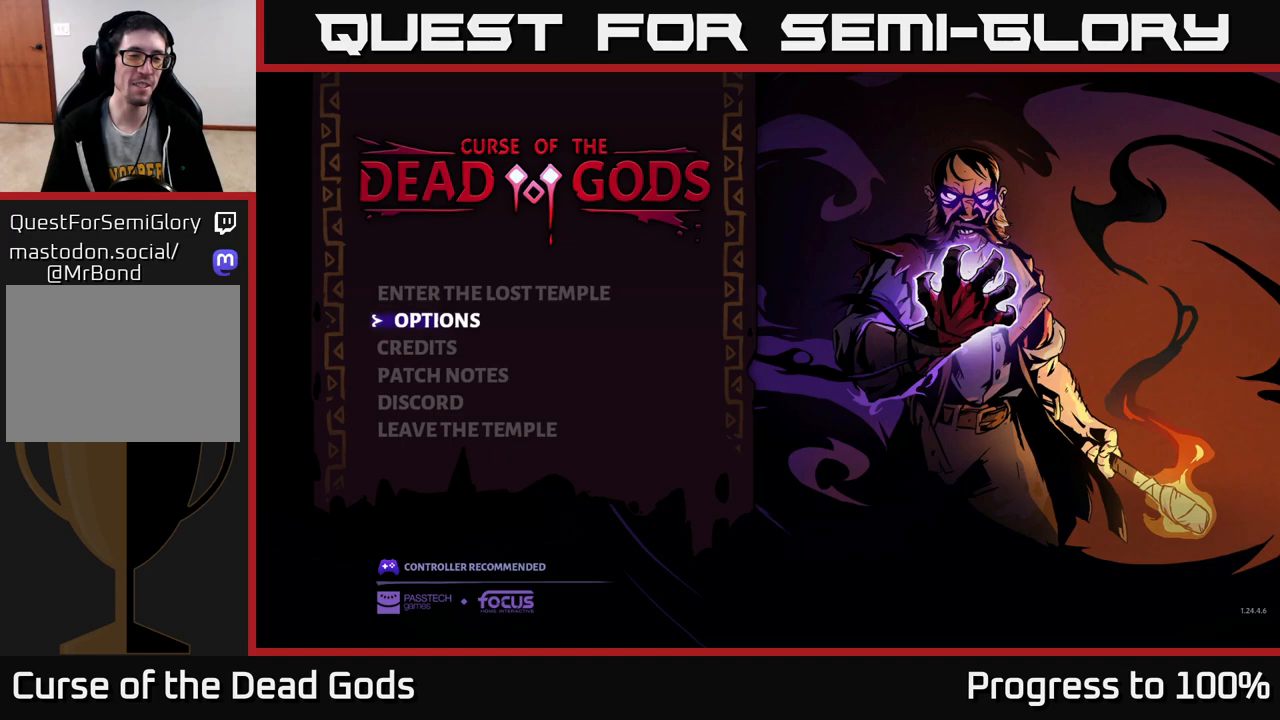
{"buttons": [], "left_stick": "down", "right_stick": "center", "events": [[317, "left_stick", "down"]]}
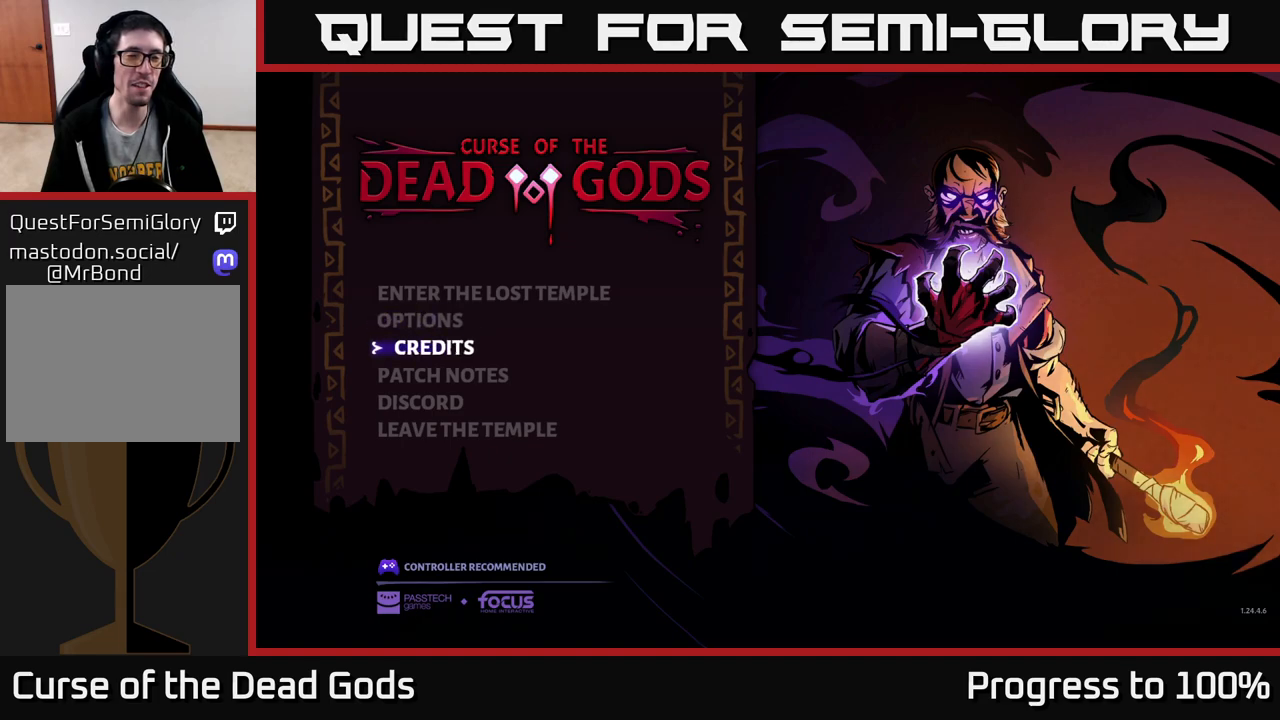
{"buttons": [], "left_stick": "center", "right_stick": "center", "events": [[17, "left_stick", "center"], [83, "left_stick", "up"], [250, "left_stick", "center"]]}
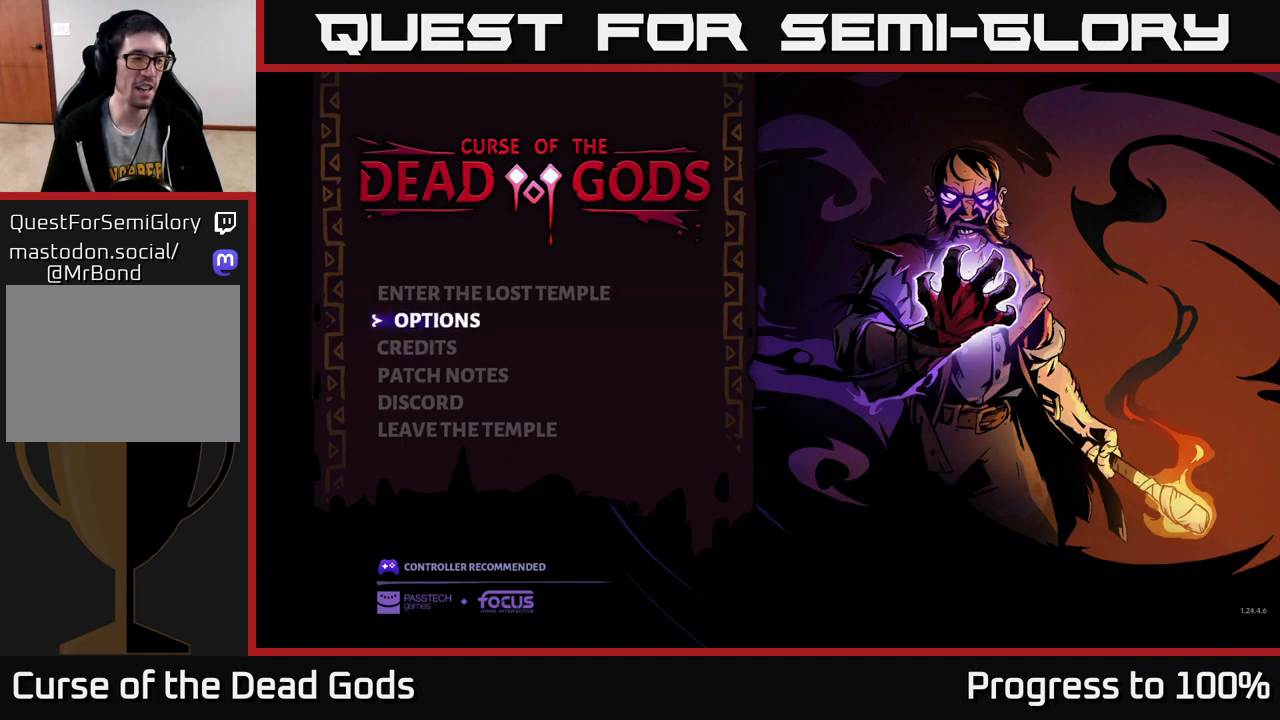
{"buttons": [], "left_stick": "up", "right_stick": "center", "events": [[183, "left_stick", "down"], [417, "left_stick", "up"]]}
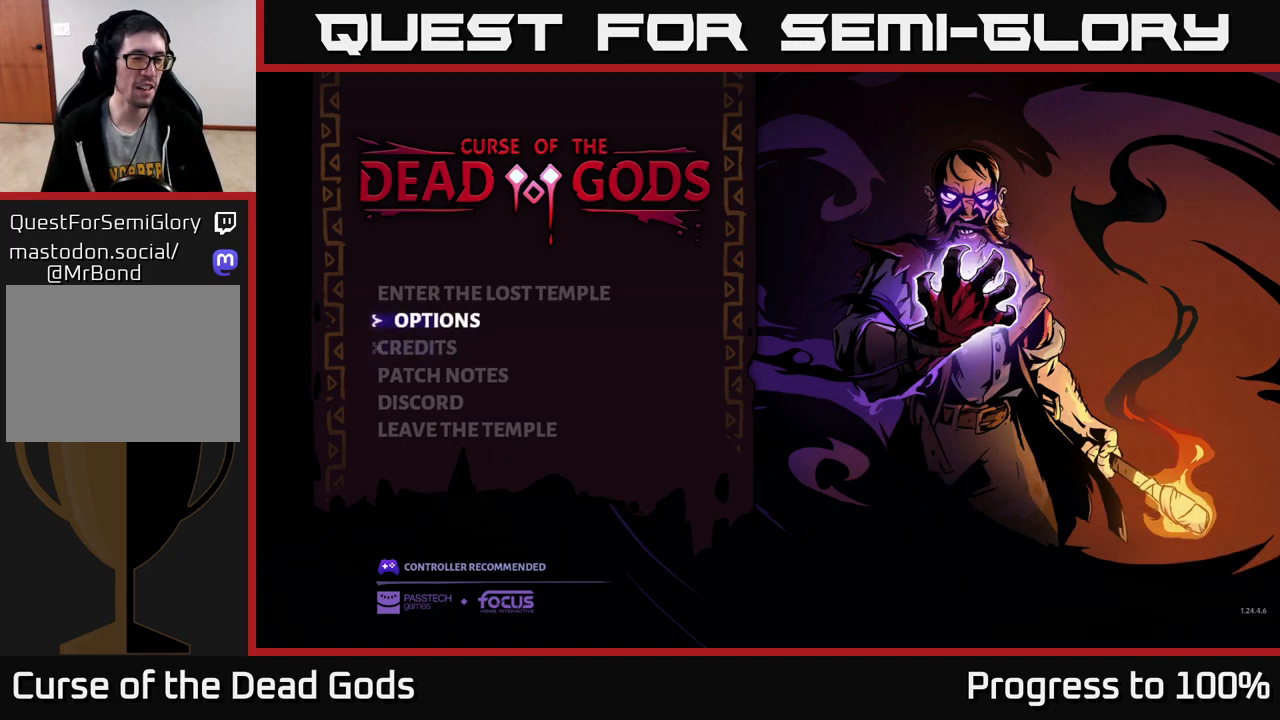
{"buttons": [], "left_stick": "up", "right_stick": "center", "events": [[83, "left_stick", "center"], [400, "left_stick", "up"]]}
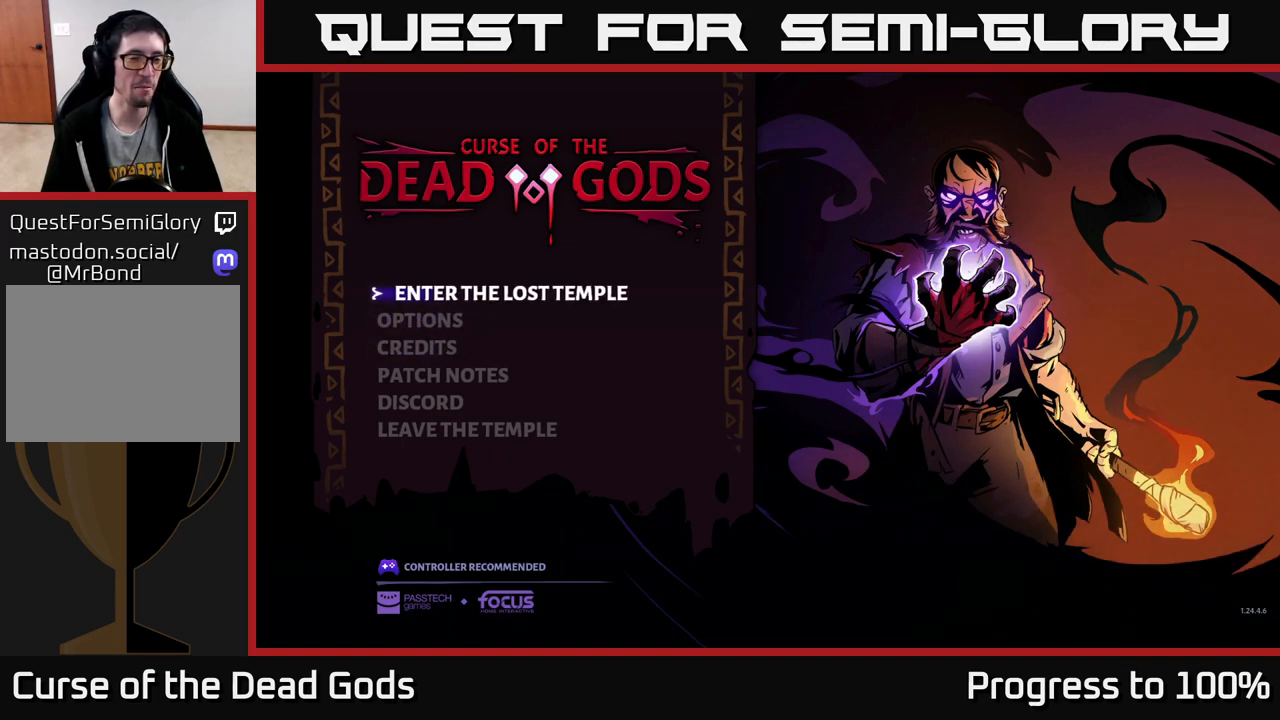
{"buttons": [], "left_stick": "center", "right_stick": "center", "events": [[50, "left_stick", "center"]]}
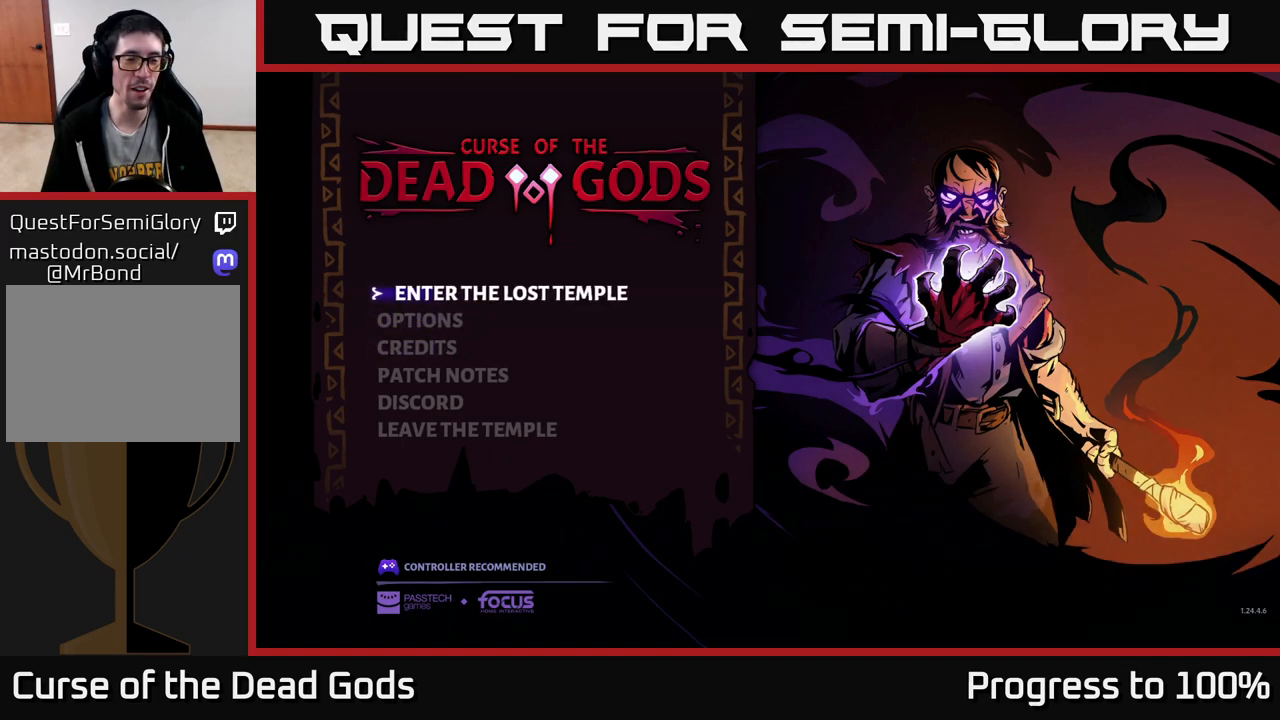
{"buttons": [], "left_stick": "center", "right_stick": "center", "events": []}
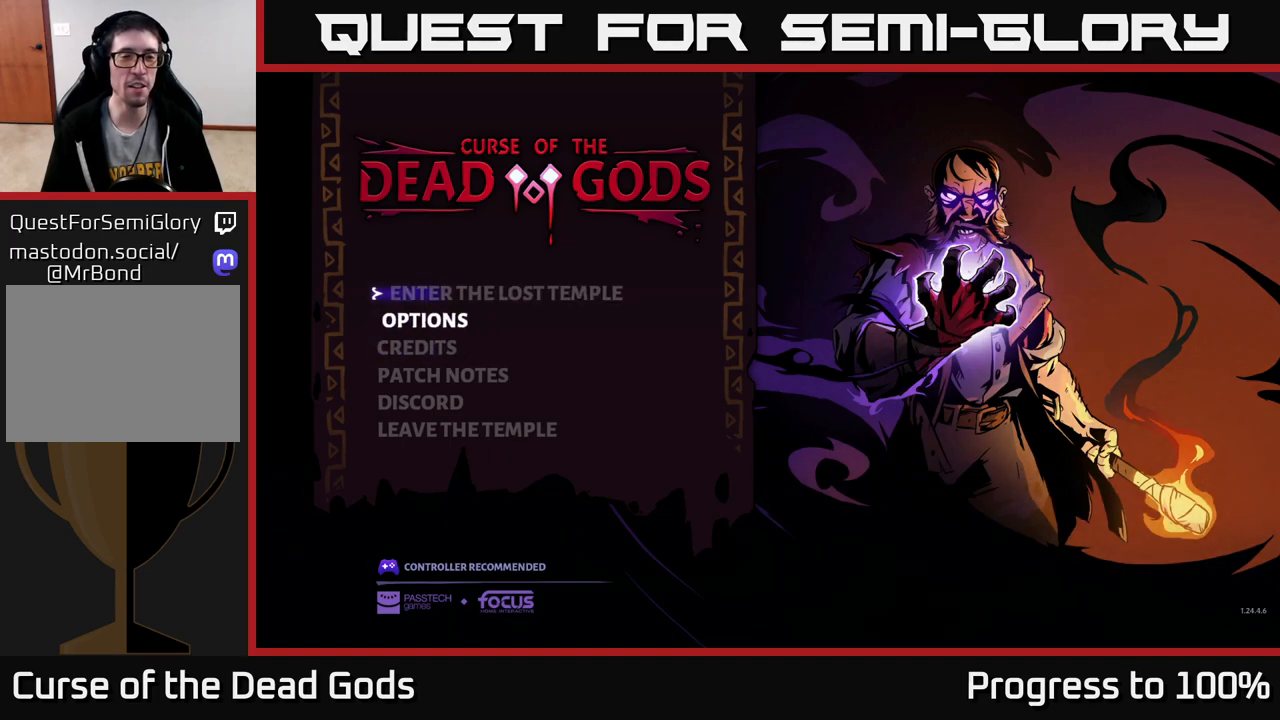
{"buttons": [], "left_stick": "center", "right_stick": "center", "events": [[17, "left_stick", "down"], [200, "left_stick", "center"], [283, "left_stick", "up"], [483, "left_stick", "center"]]}
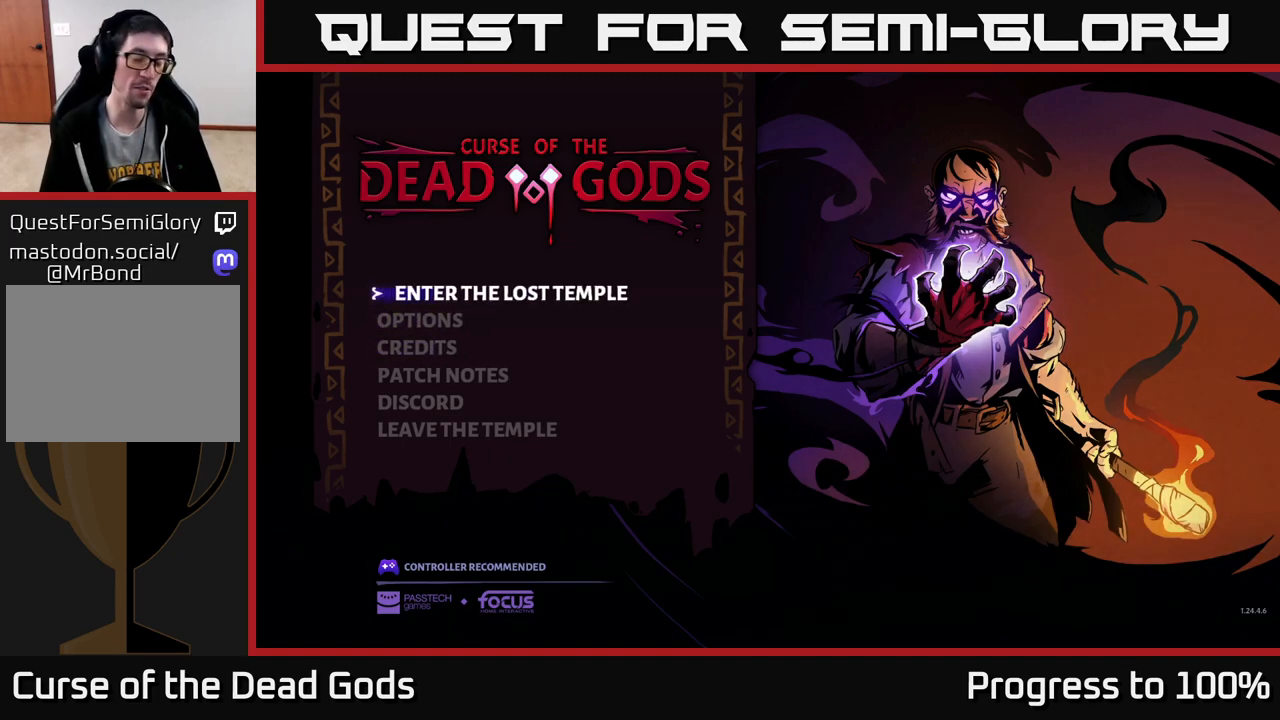
{"buttons": [], "left_stick": "center", "right_stick": "center", "events": []}
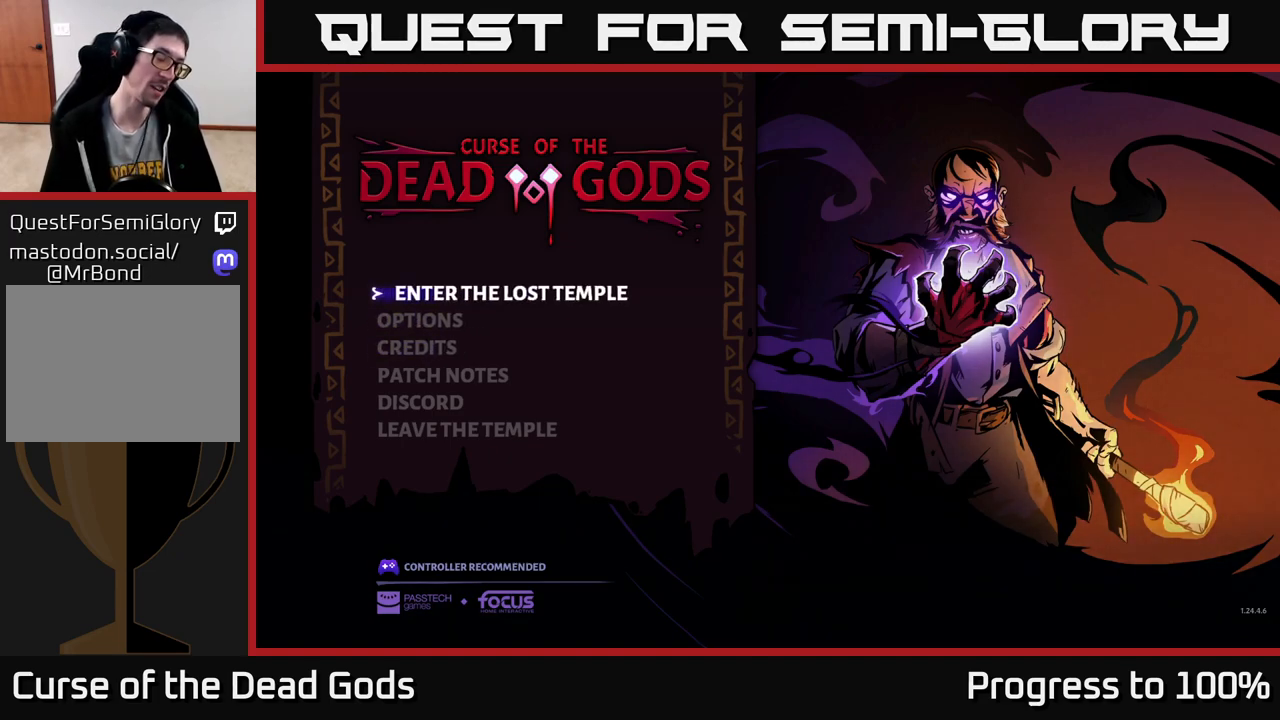
{"buttons": [], "left_stick": "center", "right_stick": "center", "events": []}
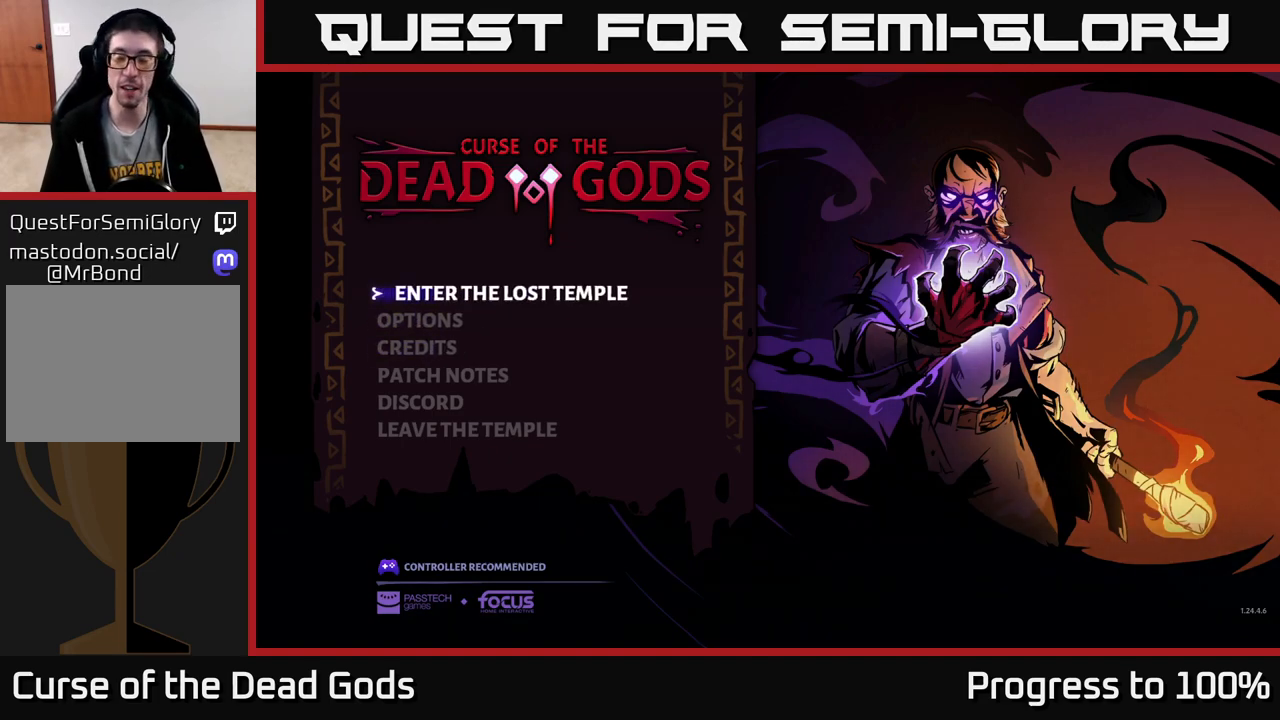
{"buttons": [], "left_stick": "center", "right_stick": "center", "events": []}
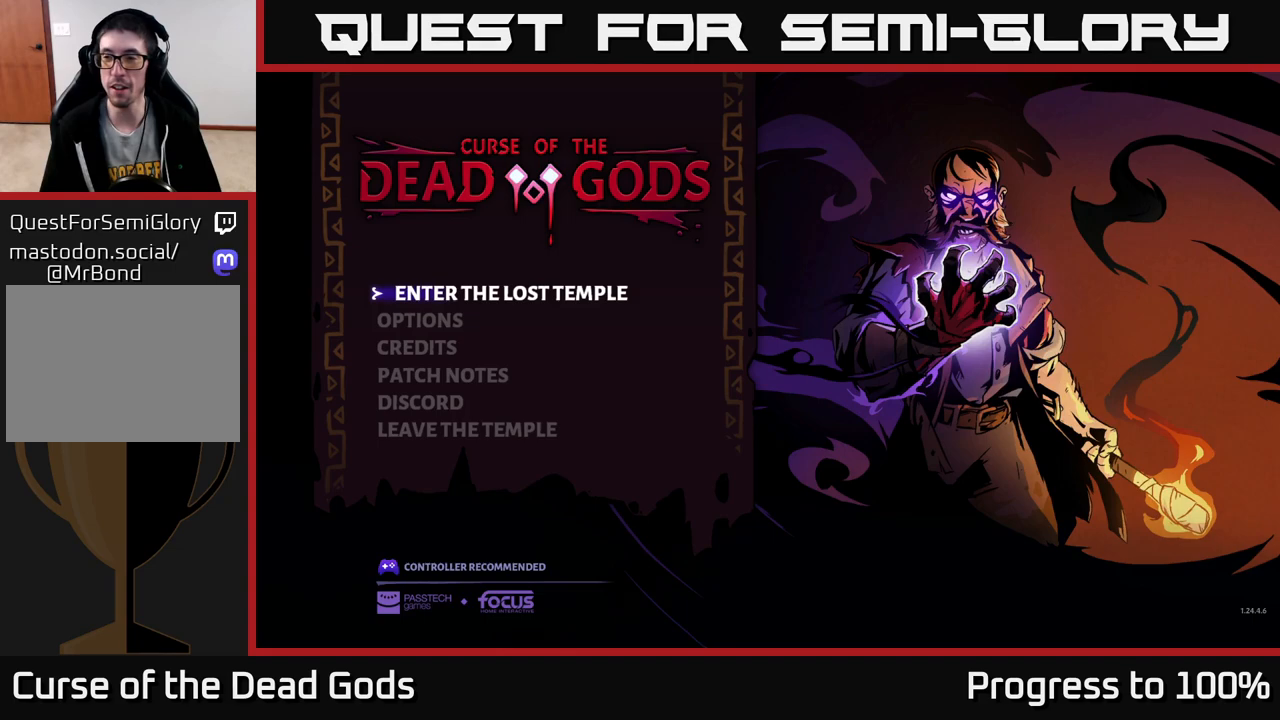
{"buttons": [], "left_stick": "up", "right_stick": "center", "events": [[217, "left_stick", "down-left"], [450, "left_stick", "up"]]}
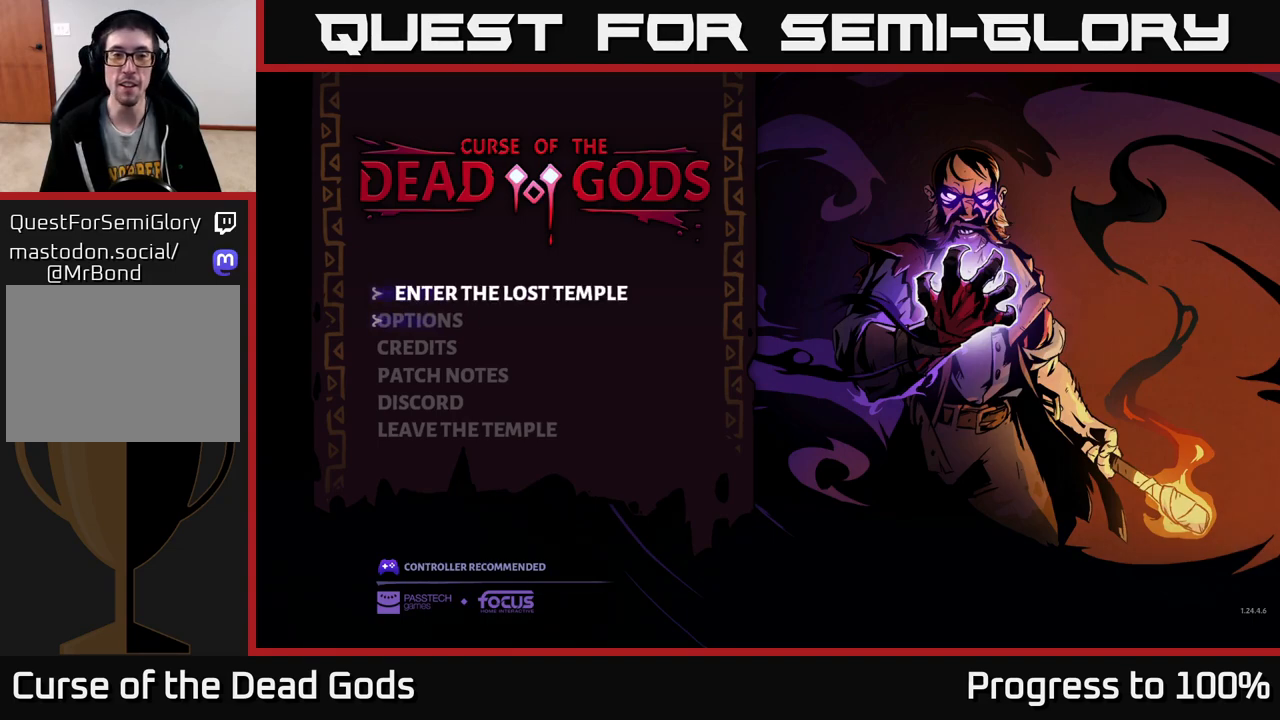
{"buttons": [], "left_stick": "down", "right_stick": "center", "events": [[117, "left_stick", "center"], [383, "left_stick", "down"]]}
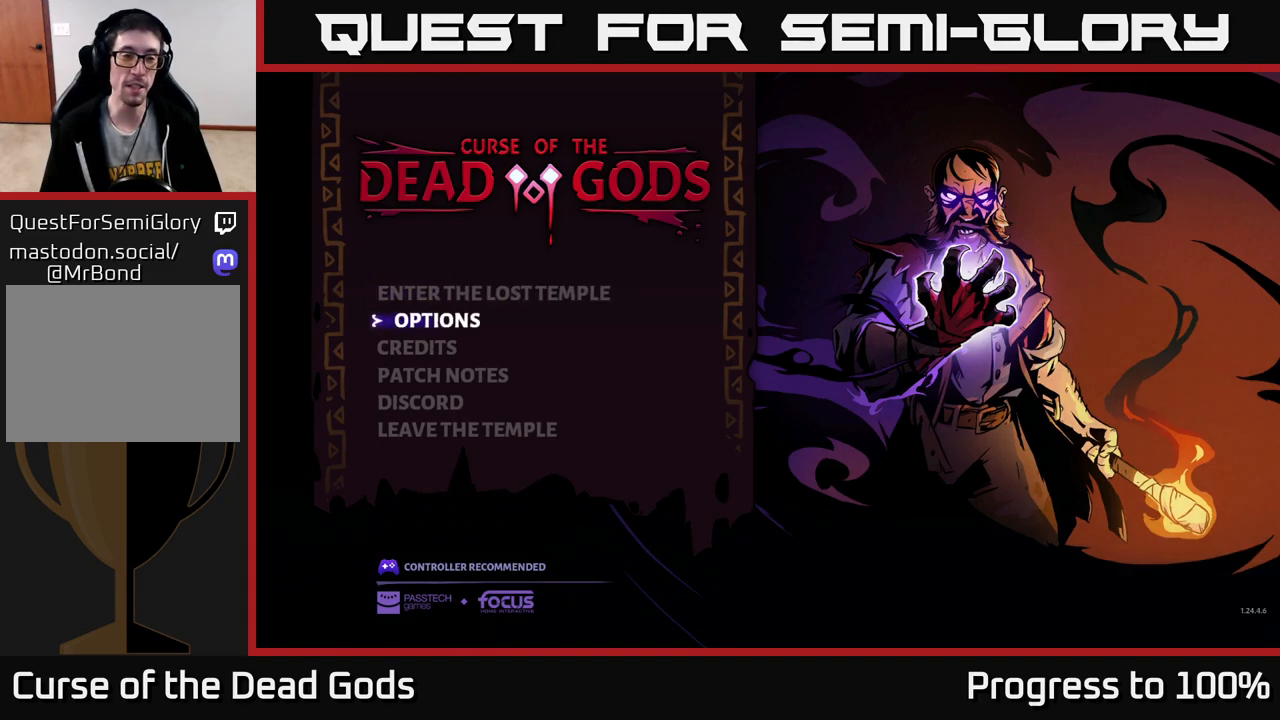
{"buttons": [], "left_stick": "center", "right_stick": "center", "events": [[100, "left_stick", "center"], [200, "left_stick", "up"], [317, "left_stick", "center"]]}
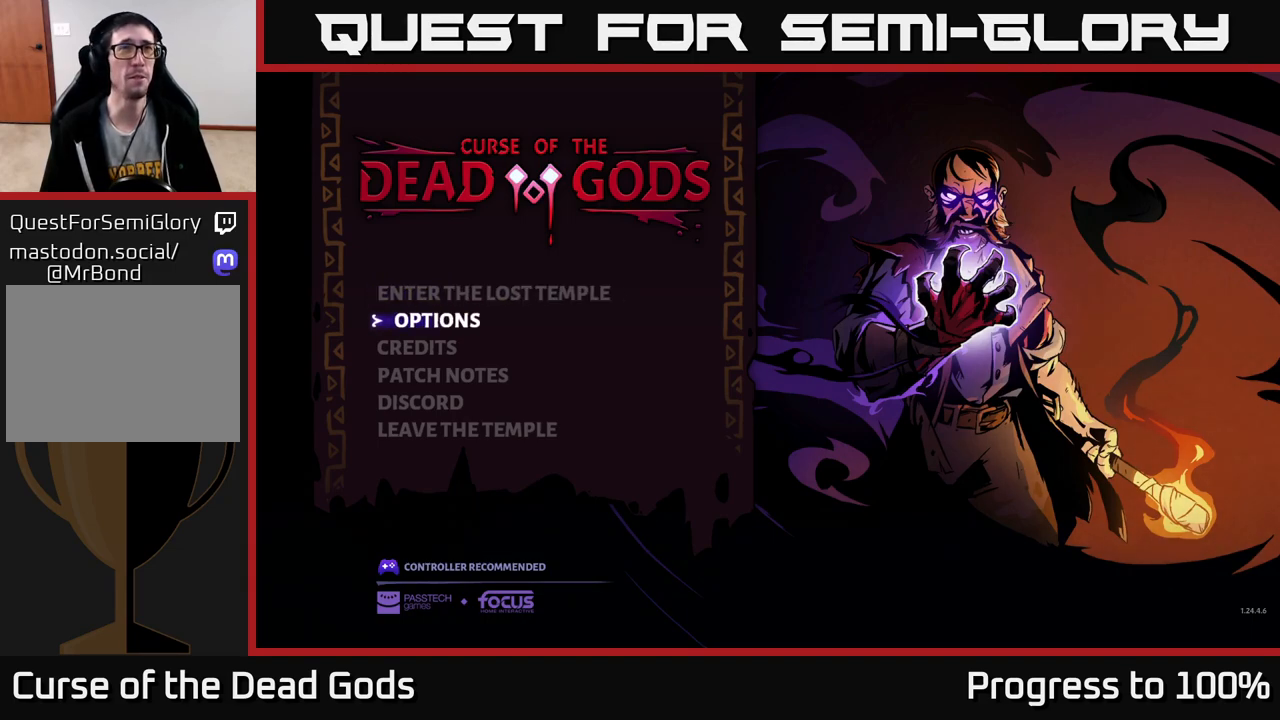
{"buttons": [], "left_stick": "center", "right_stick": "center", "events": []}
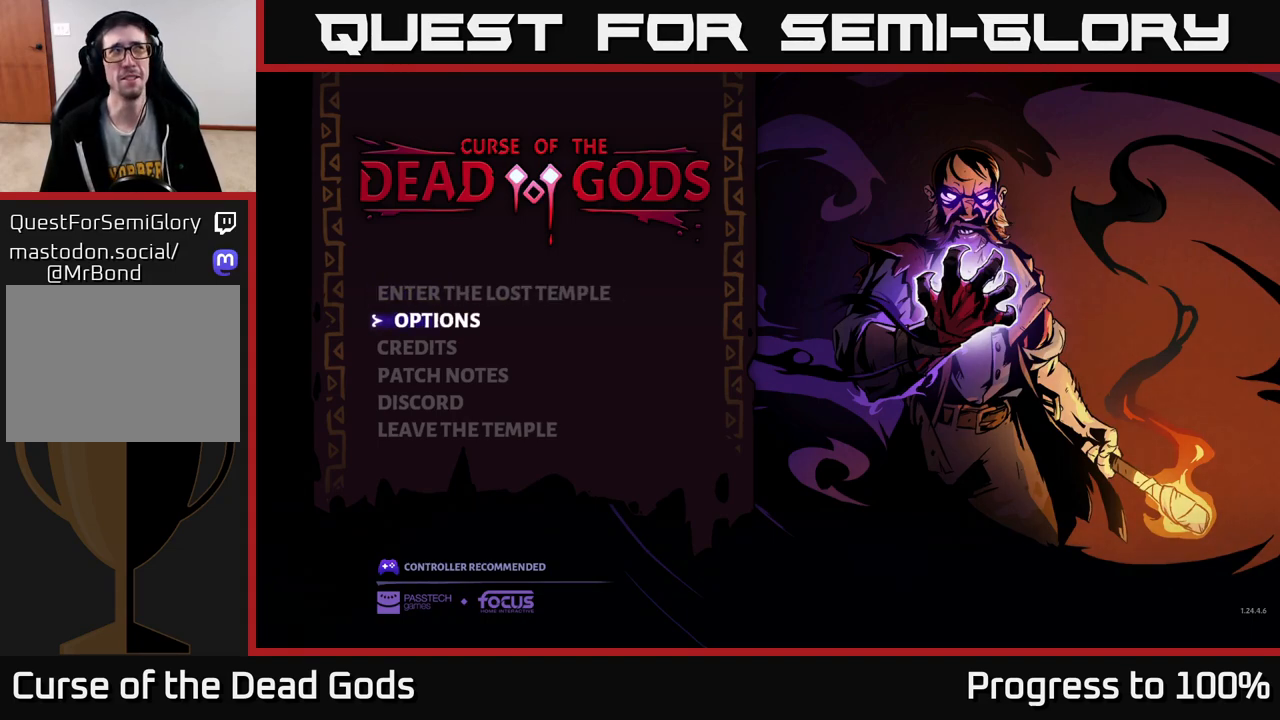
{"buttons": [], "left_stick": "center", "right_stick": "center", "events": []}
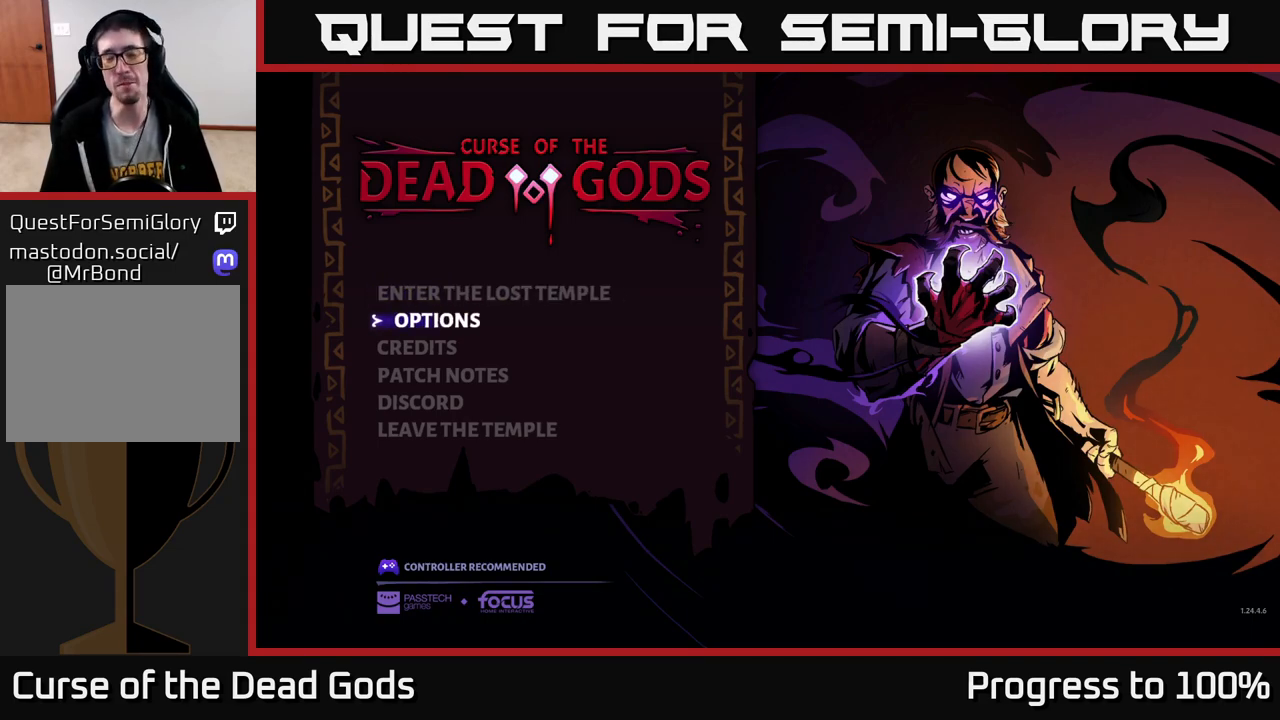
{"buttons": [], "left_stick": "center", "right_stick": "center", "events": []}
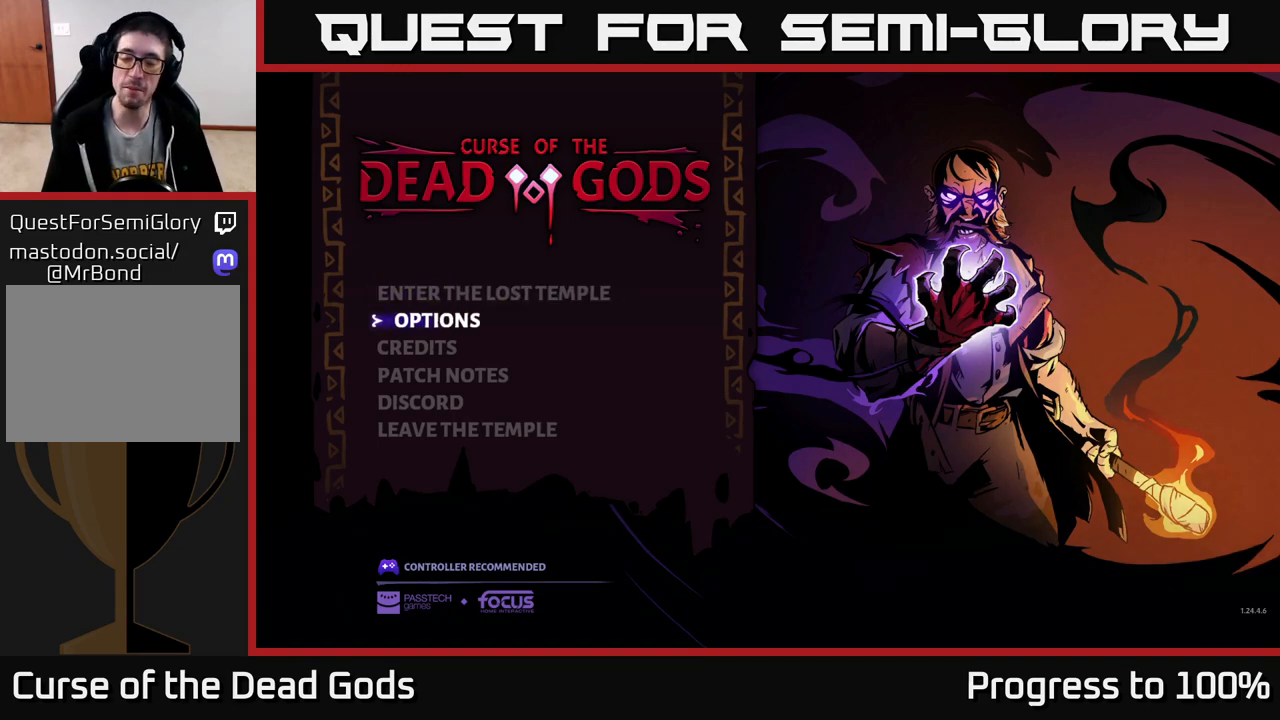
{"buttons": [], "left_stick": "center", "right_stick": "center", "events": []}